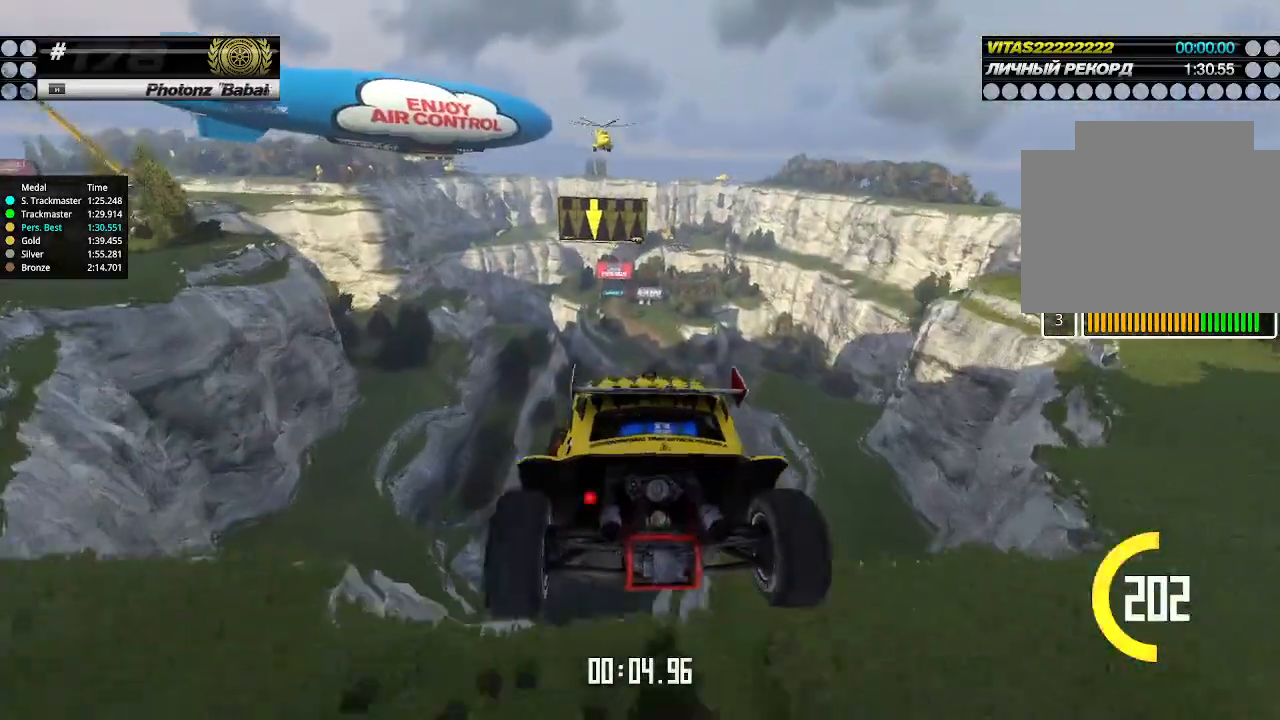
Gameplay with keyboard; each line is a JSON object with the keys held at the frame after it. "events" lists presses ("down") and releases ("up") of "down", "left", "right" and "up" between this image and that frame as [ms after this image, input, new state], when the widget could be followed in between. No other keys are recorded. Mouse input is not recorded.
{"keys": ["right", "up"], "events": [[100, "down", "down"], [200, "down", "up"]]}
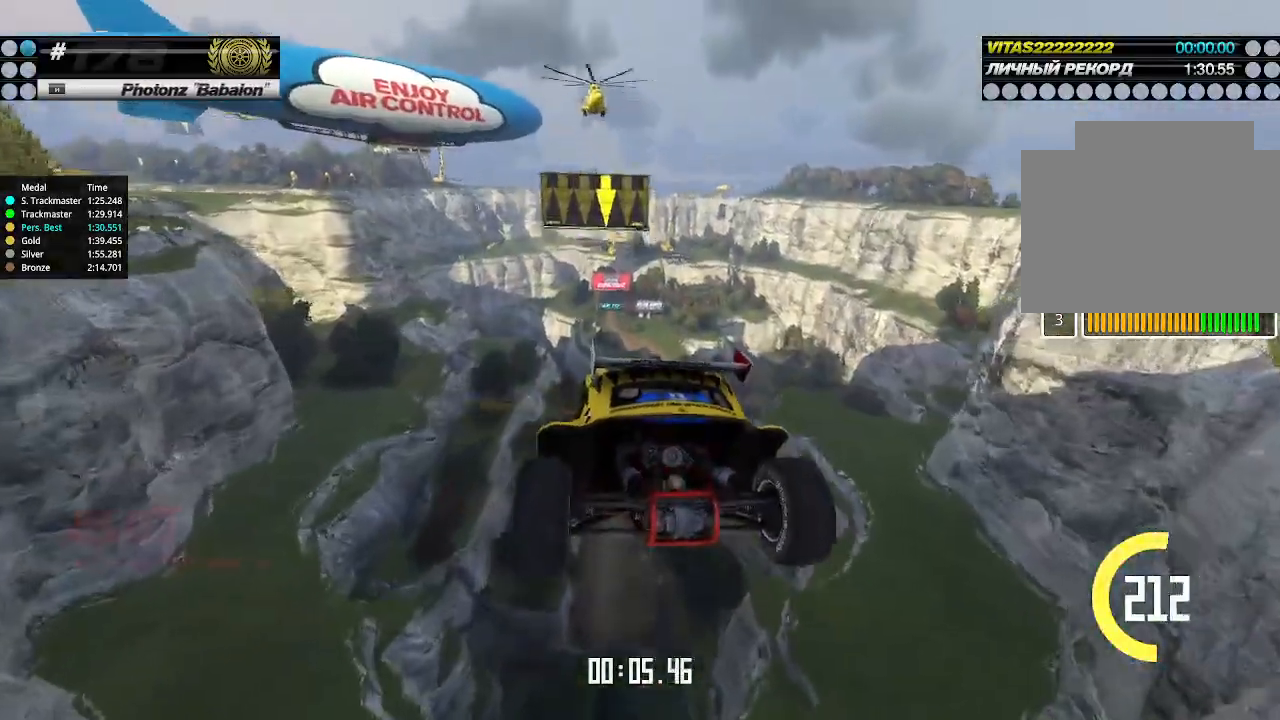
{"keys": ["right", "up"], "events": []}
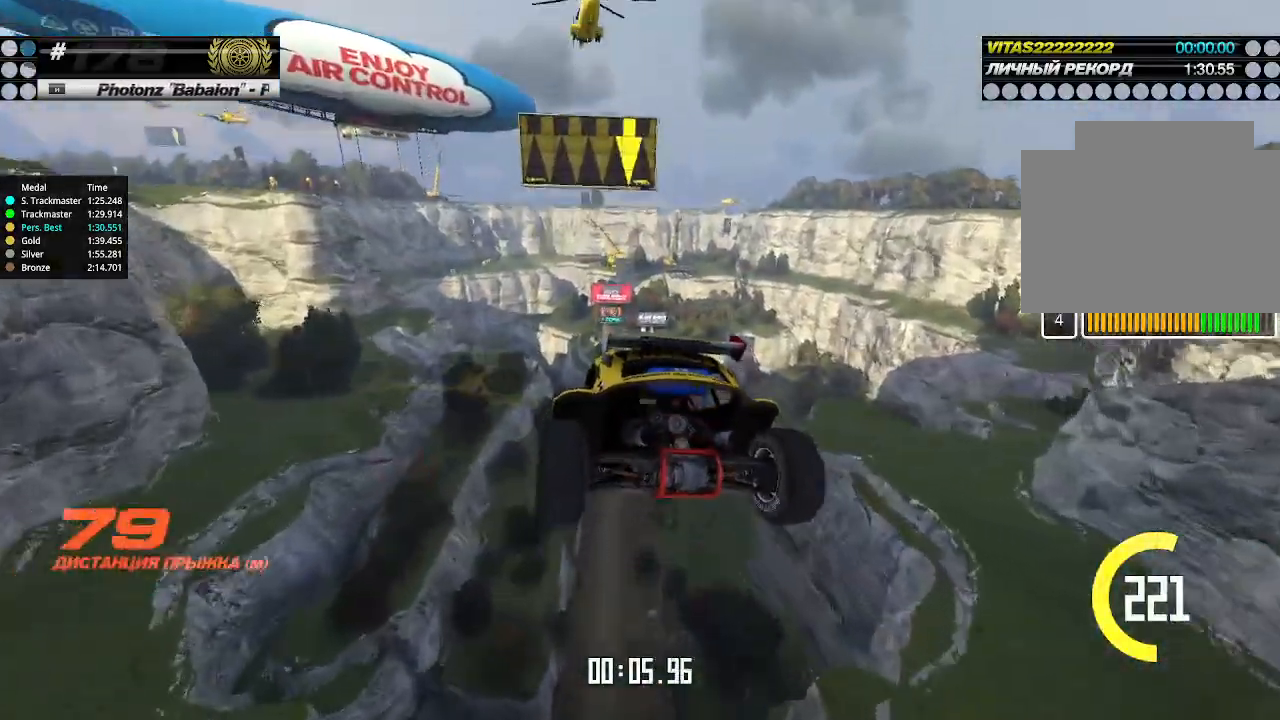
{"keys": ["right", "up"], "events": []}
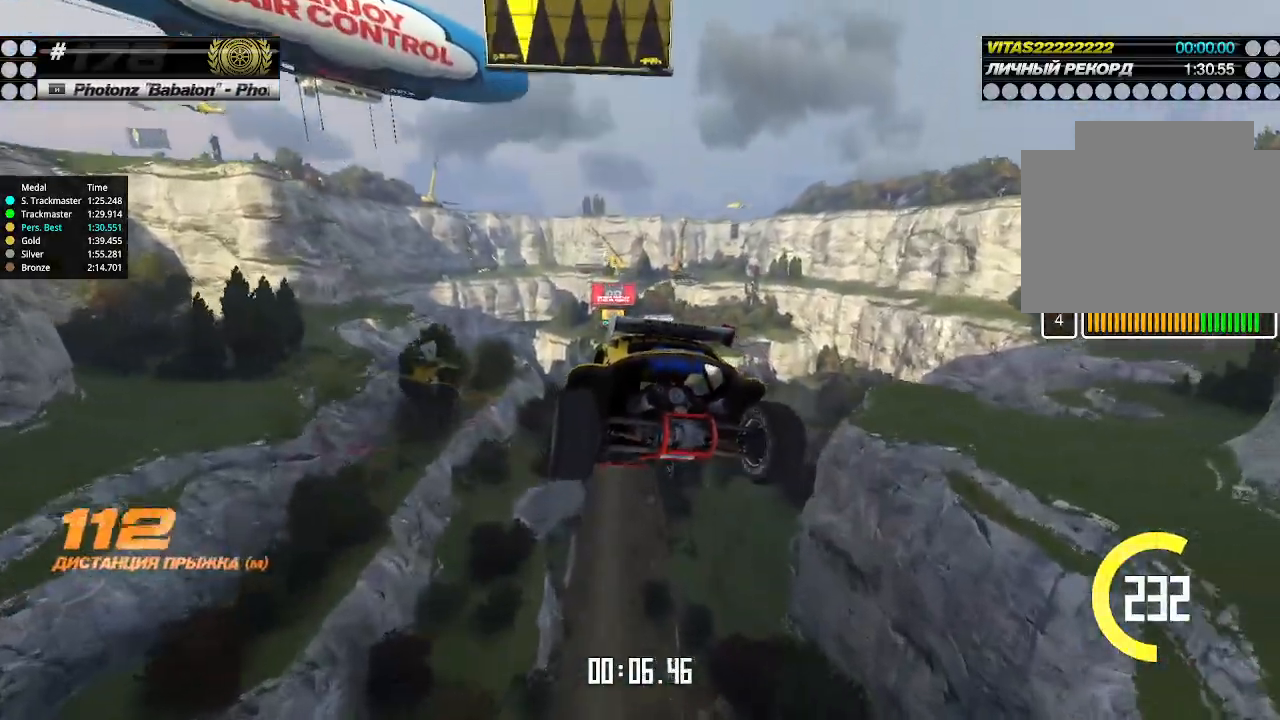
{"keys": ["right", "up"], "events": []}
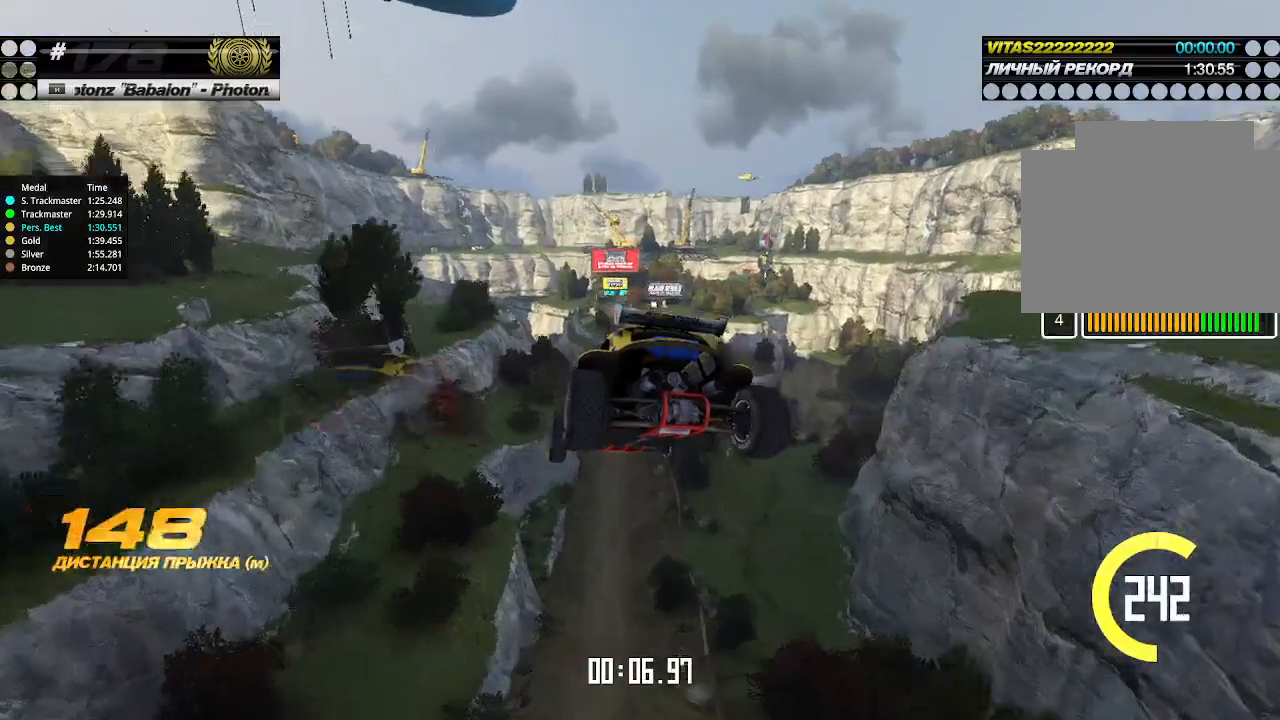
{"keys": ["right", "up"], "events": []}
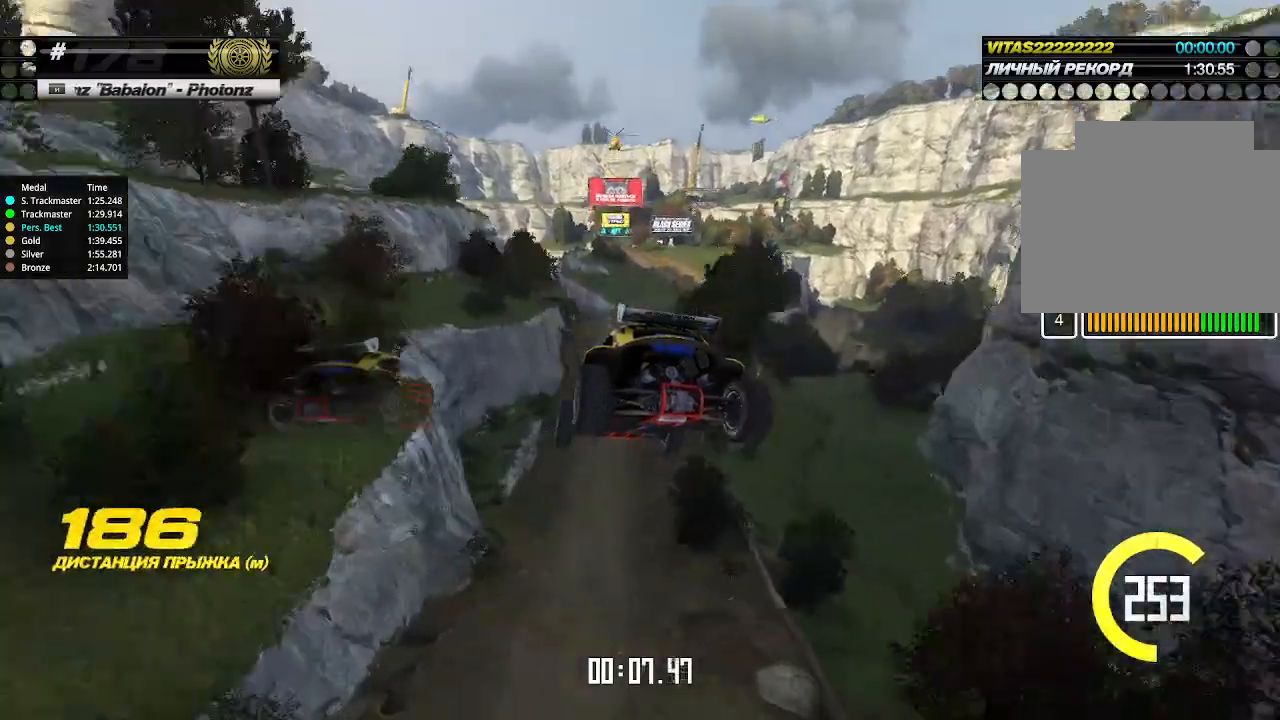
{"keys": ["up"], "events": [[367, "right", "up"]]}
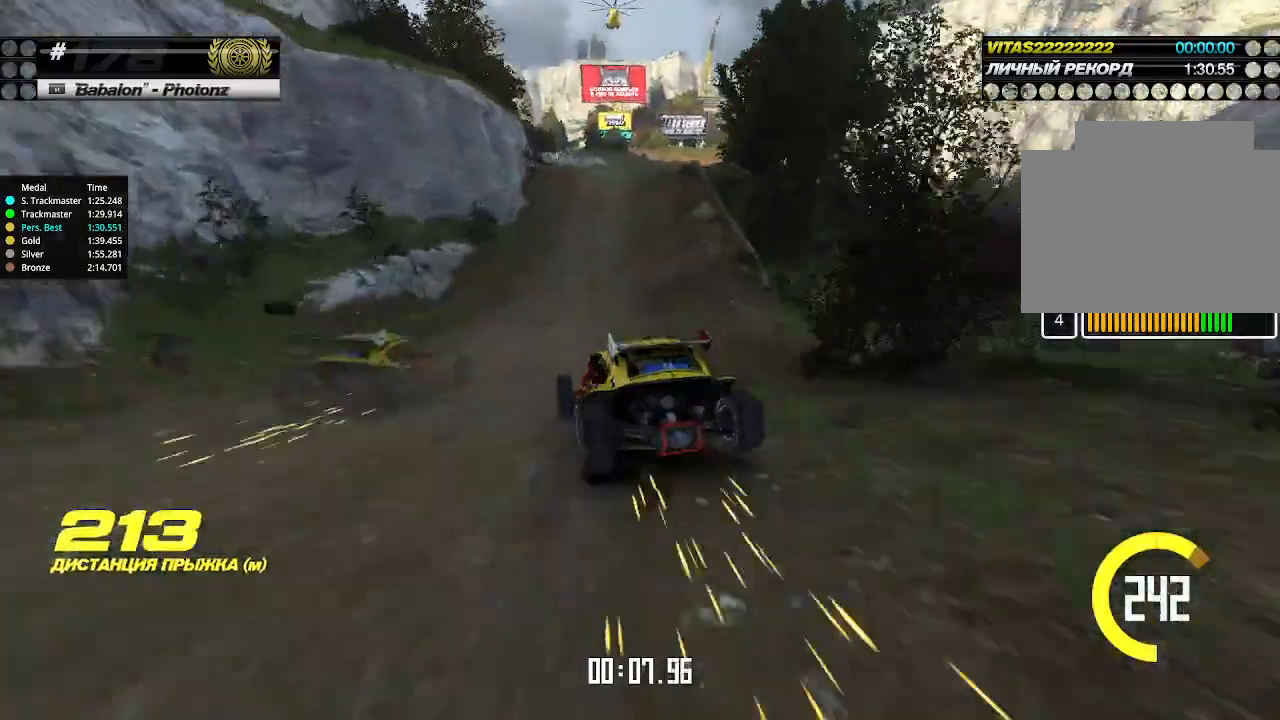
{"keys": ["up"], "events": [[134, "right", "down"], [200, "right", "up"], [400, "right", "down"], [434, "right", "up"]]}
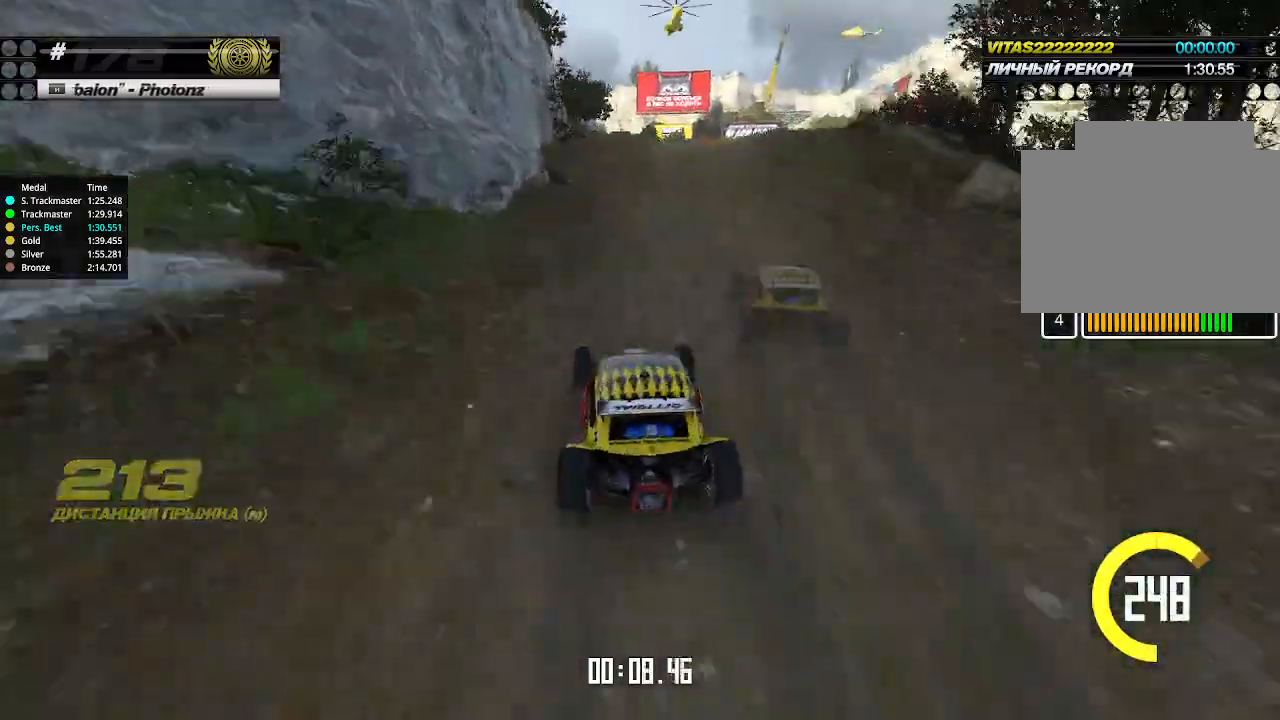
{"keys": ["up"], "events": [[134, "right", "down"], [167, "right", "up"]]}
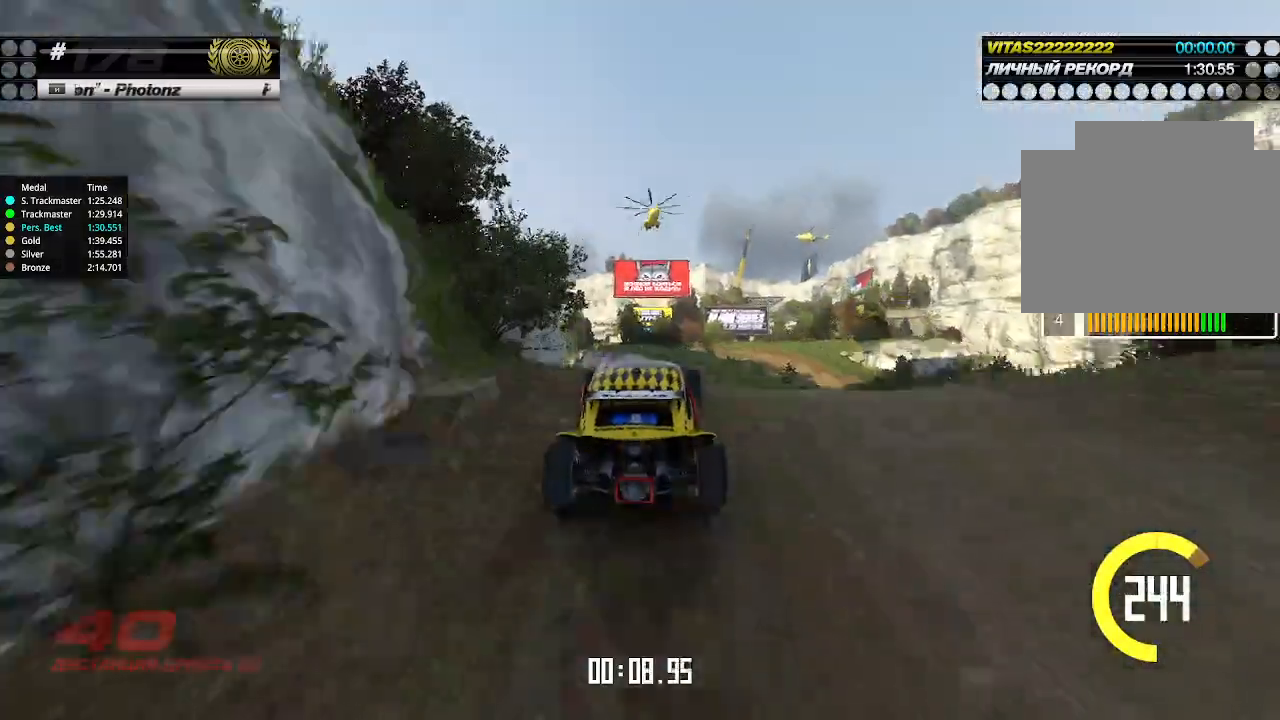
{"keys": ["right", "up"], "events": [[300, "right", "down"]]}
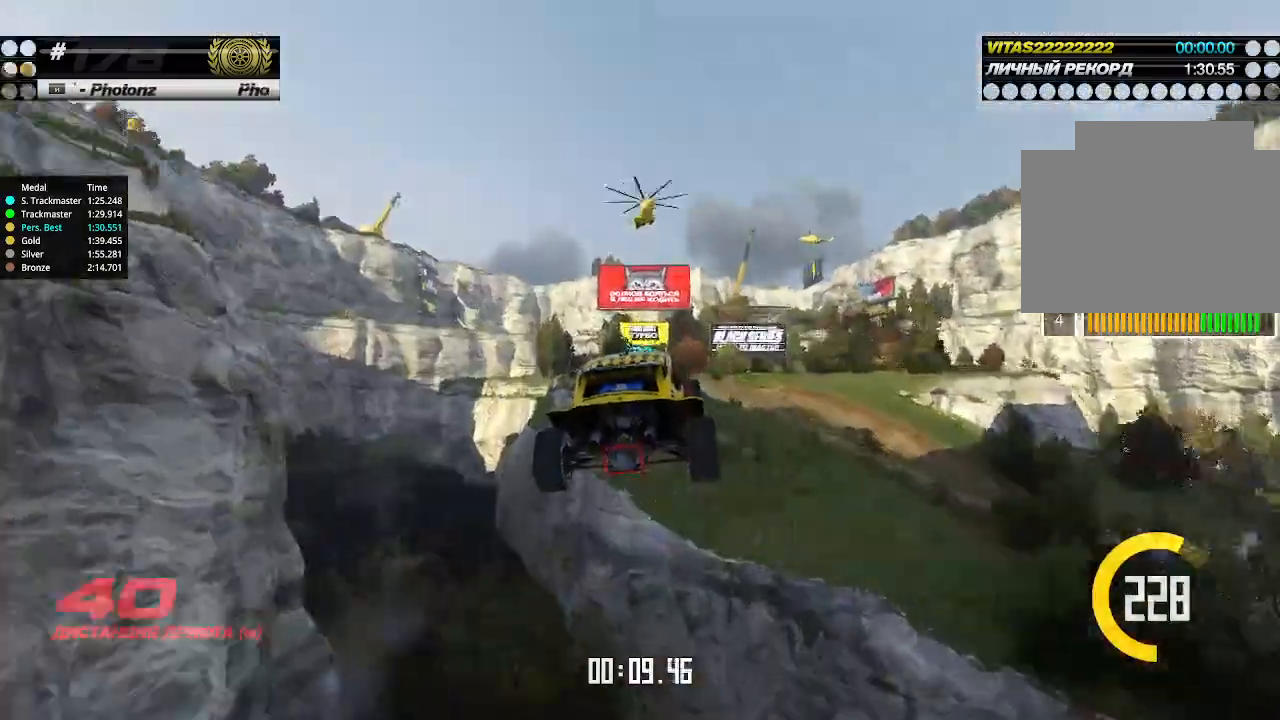
{"keys": ["left", "up"], "events": [[67, "left", "down"], [67, "right", "up"]]}
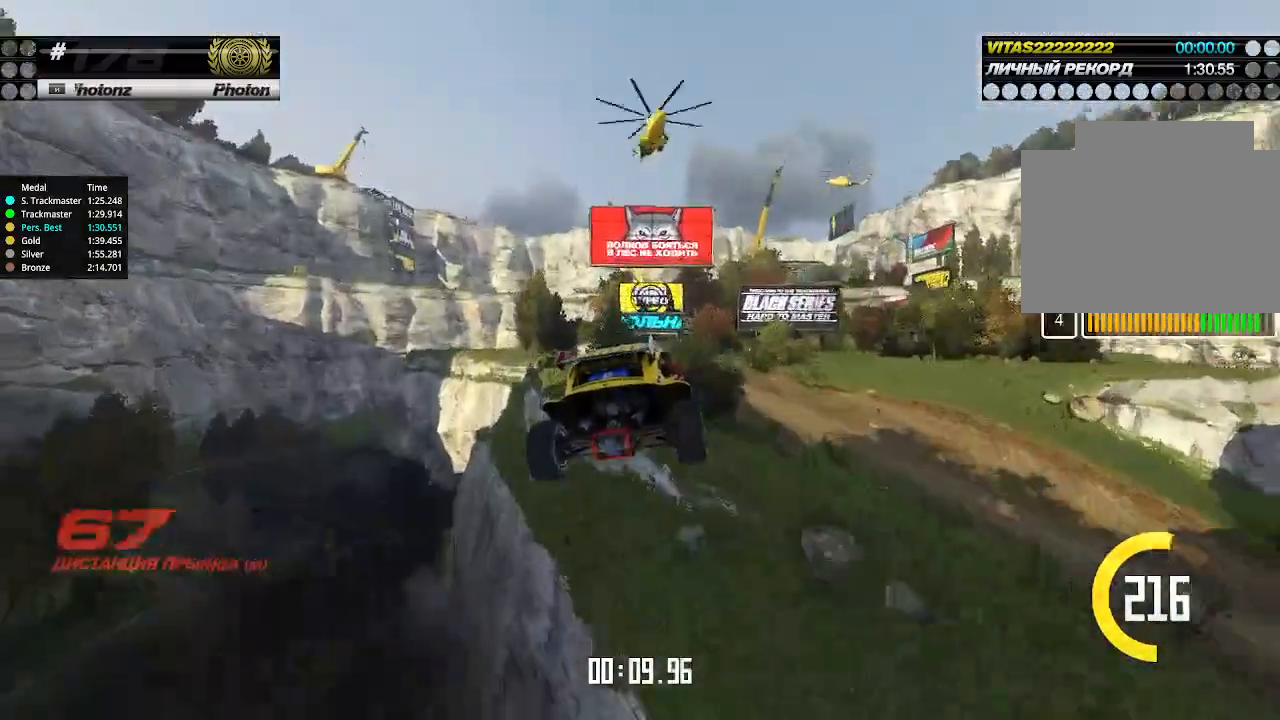
{"keys": ["up"], "events": [[100, "left", "up"]]}
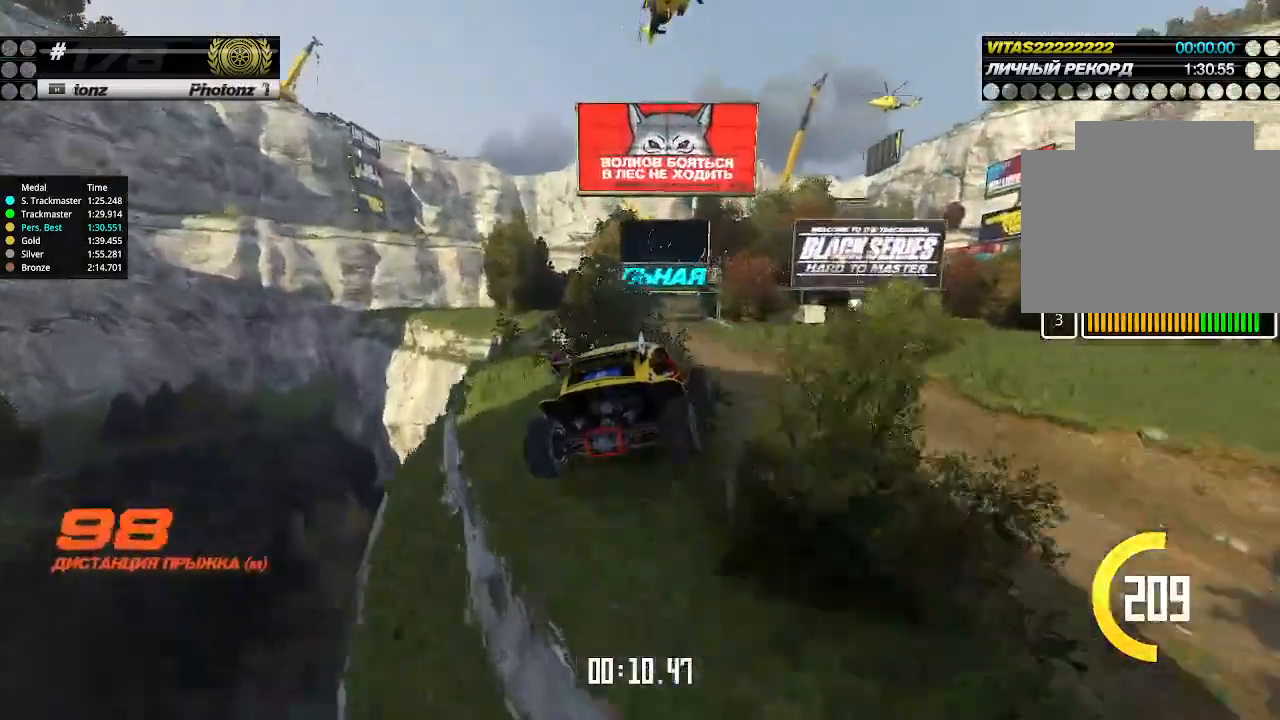
{"keys": ["up"], "events": []}
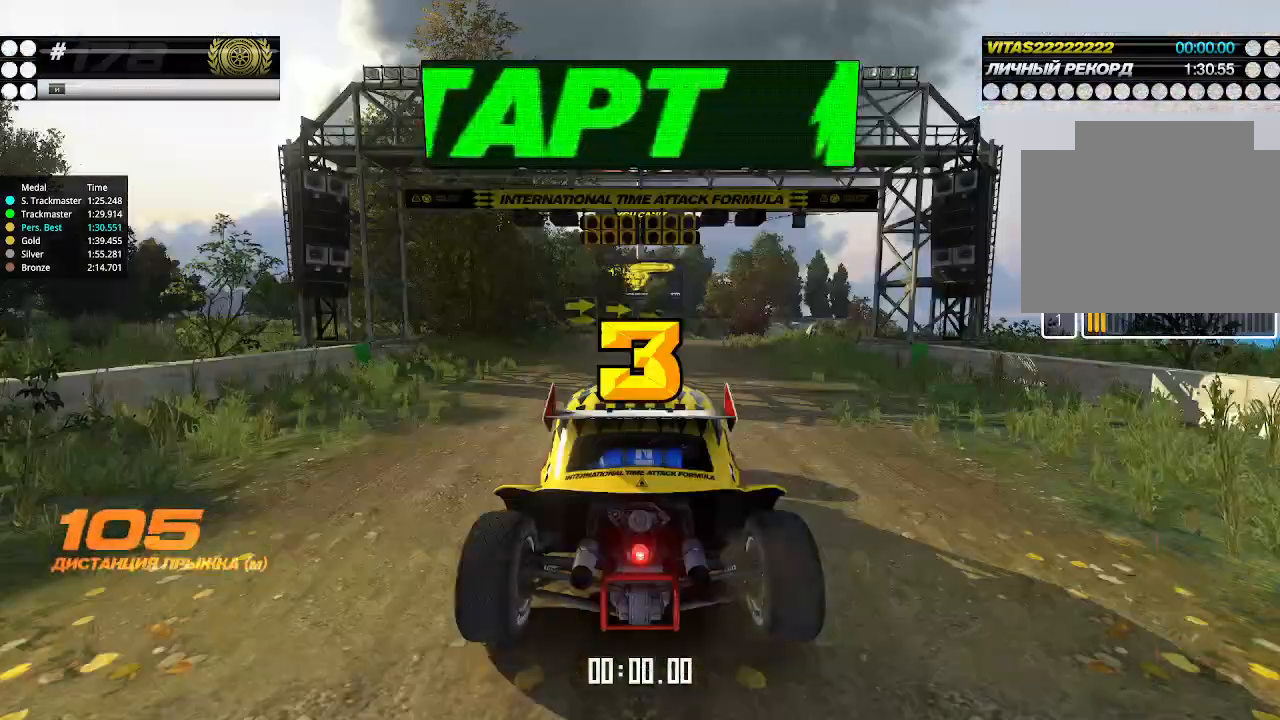
{"keys": [], "events": [[34, "up", "up"]]}
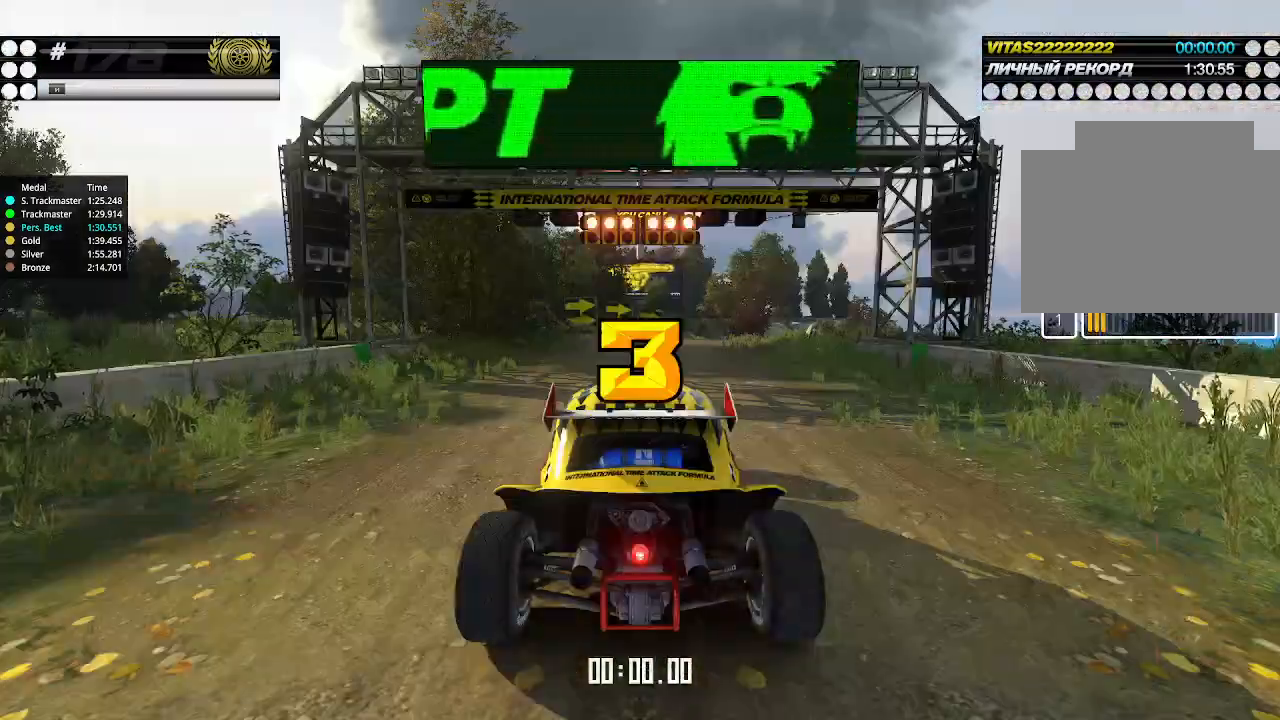
{"keys": ["up"], "events": [[67, "up", "down"]]}
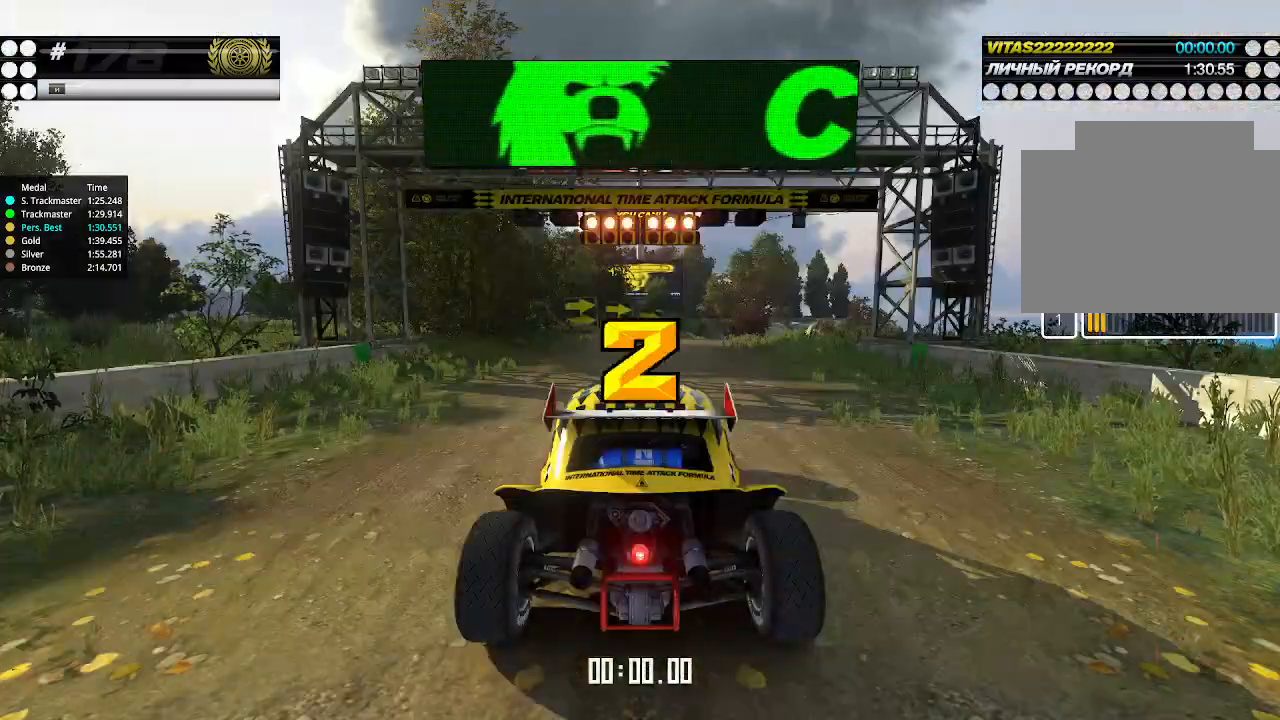
{"keys": ["up"], "events": []}
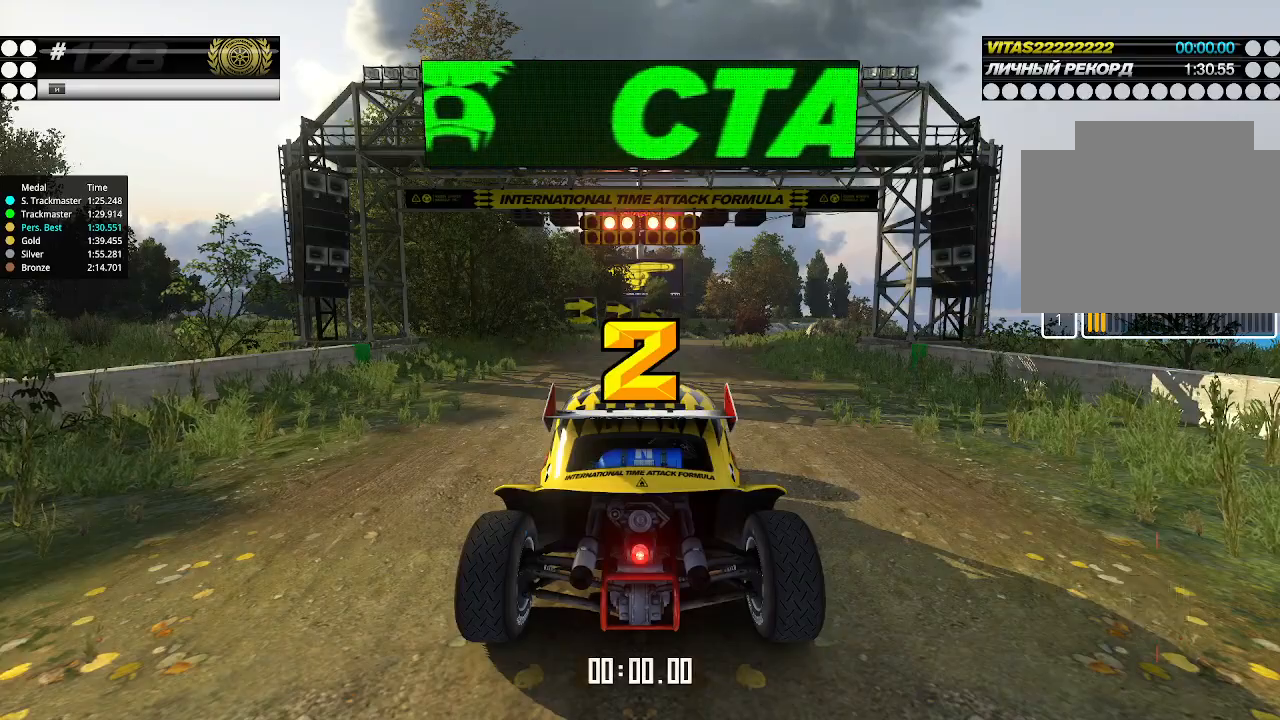
{"keys": ["up"], "events": []}
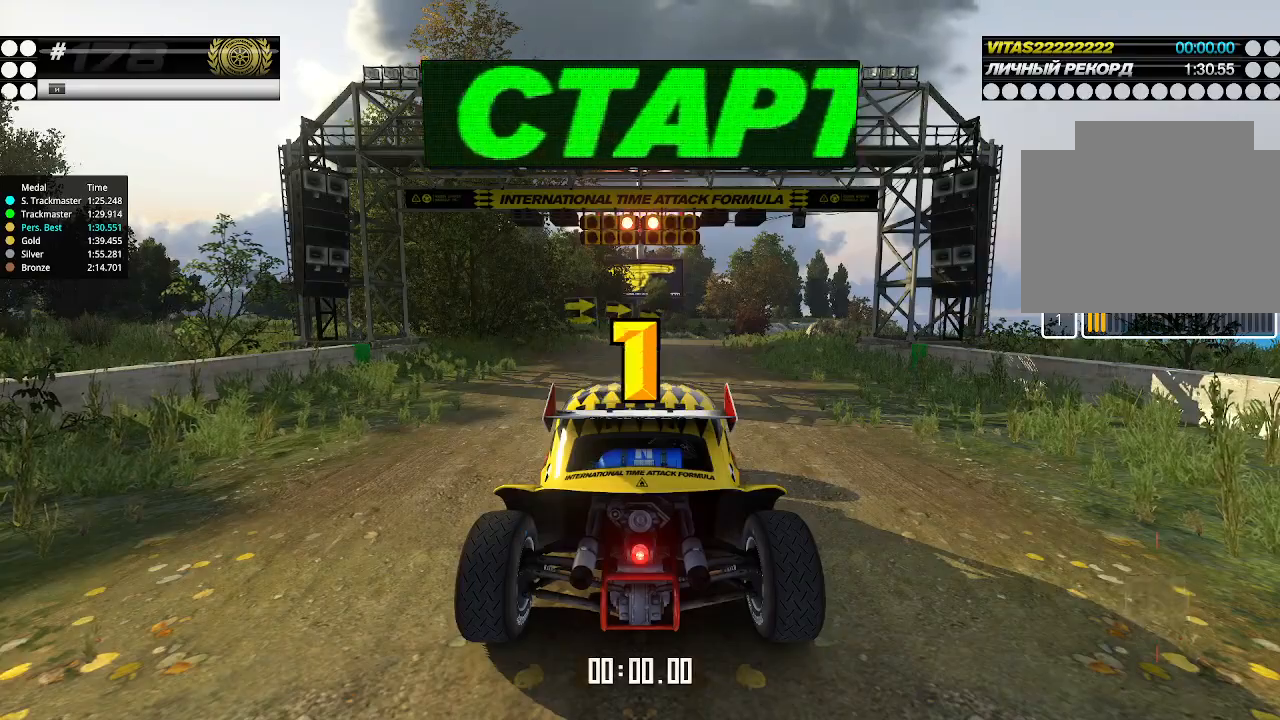
{"keys": ["up"], "events": []}
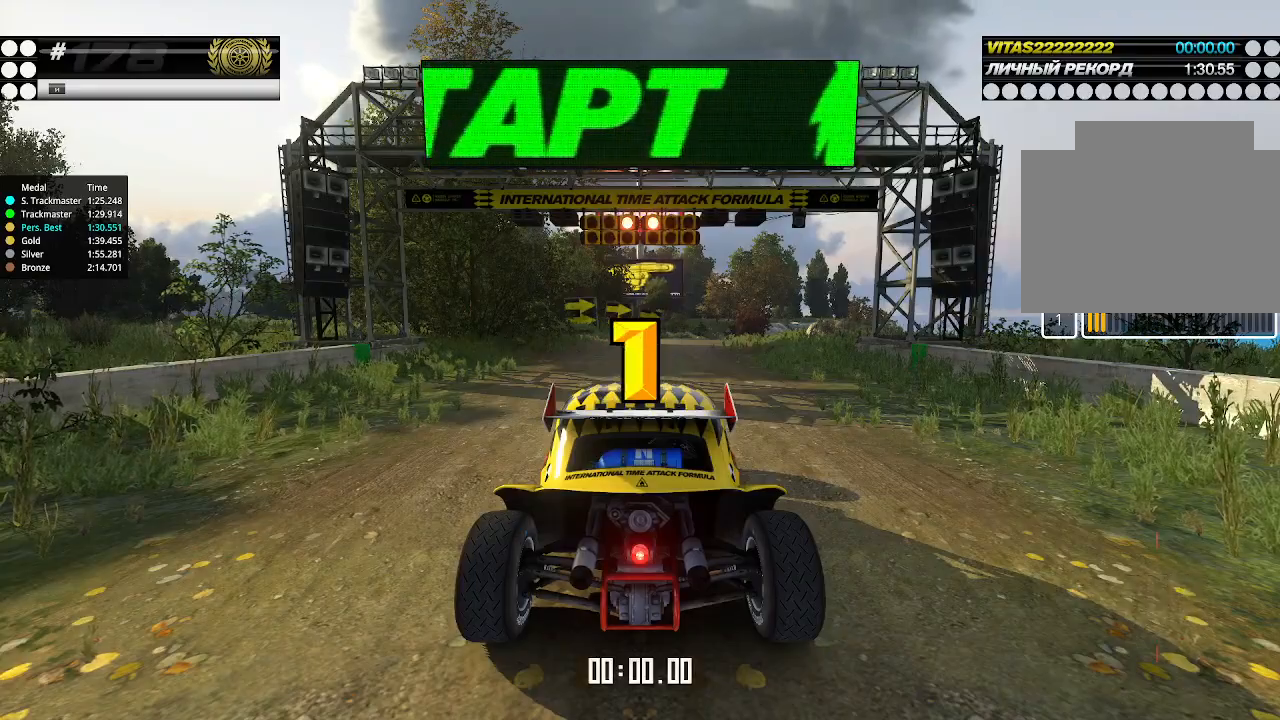
{"keys": ["up"], "events": [[234, "up", "up"], [267, "up", "down"]]}
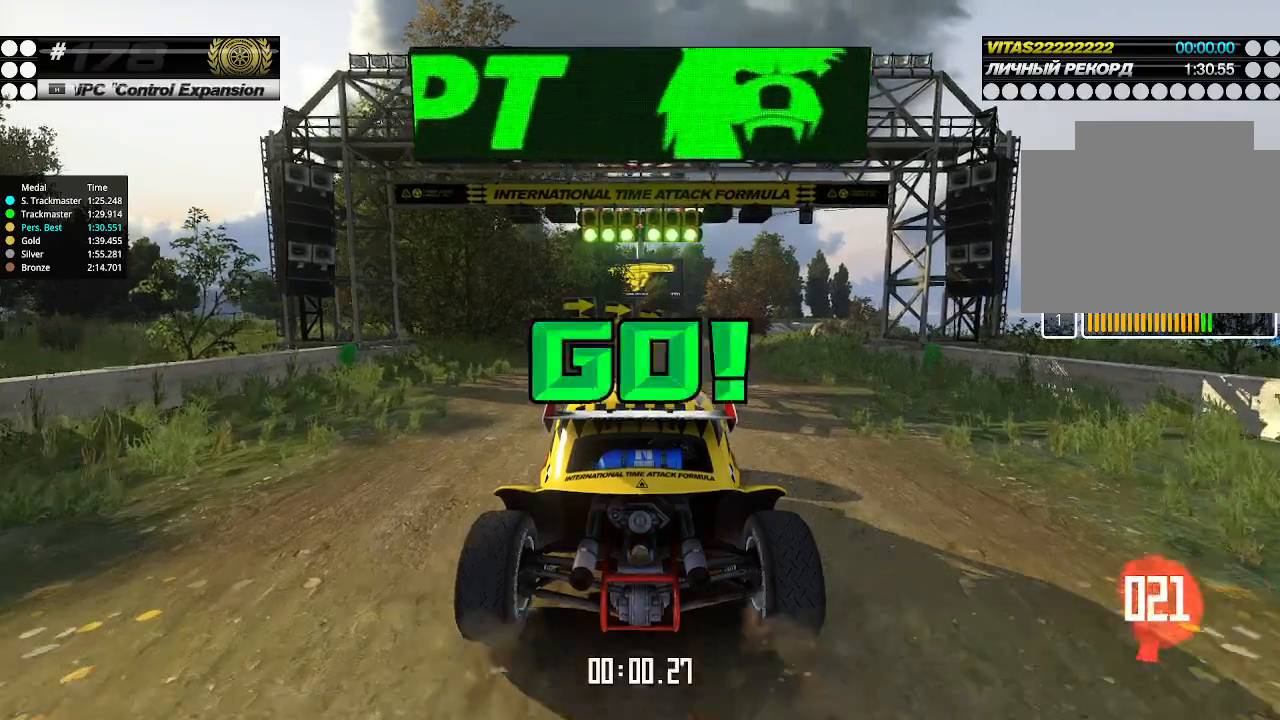
{"keys": ["up"], "events": [[200, "right", "down"], [234, "right", "up"]]}
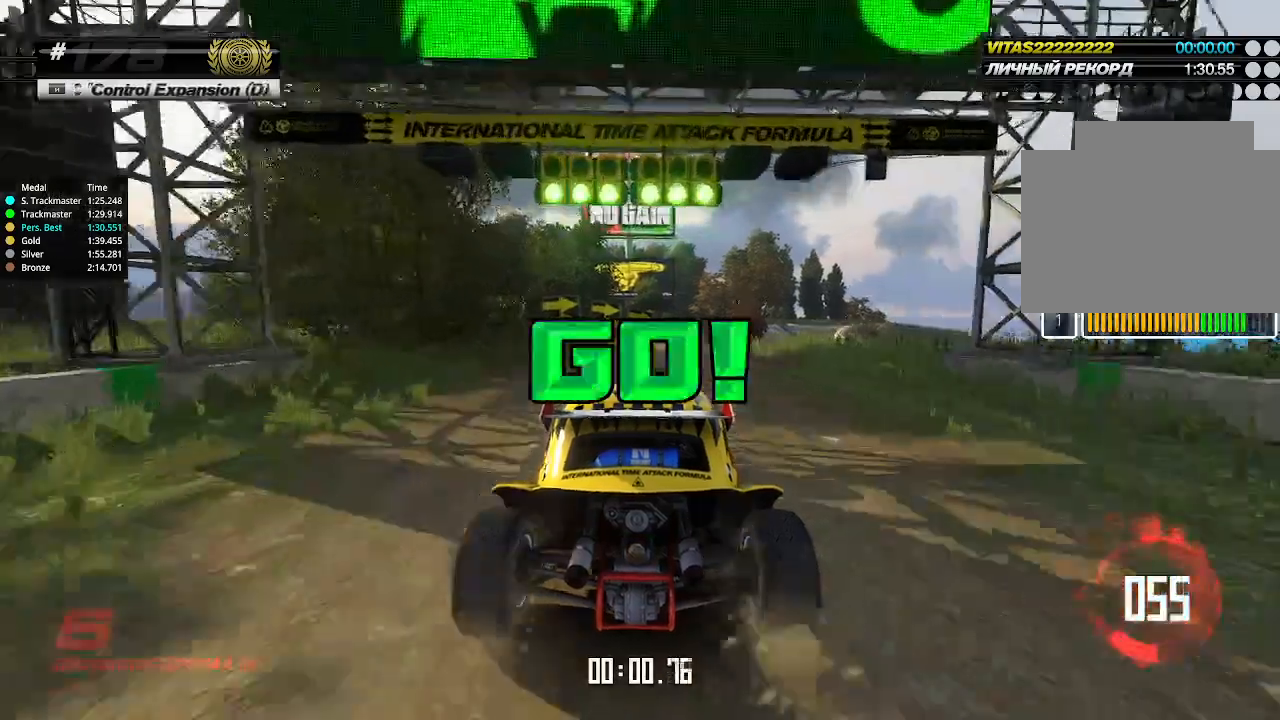
{"keys": ["up"], "events": [[134, "right", "down"], [200, "right", "up"]]}
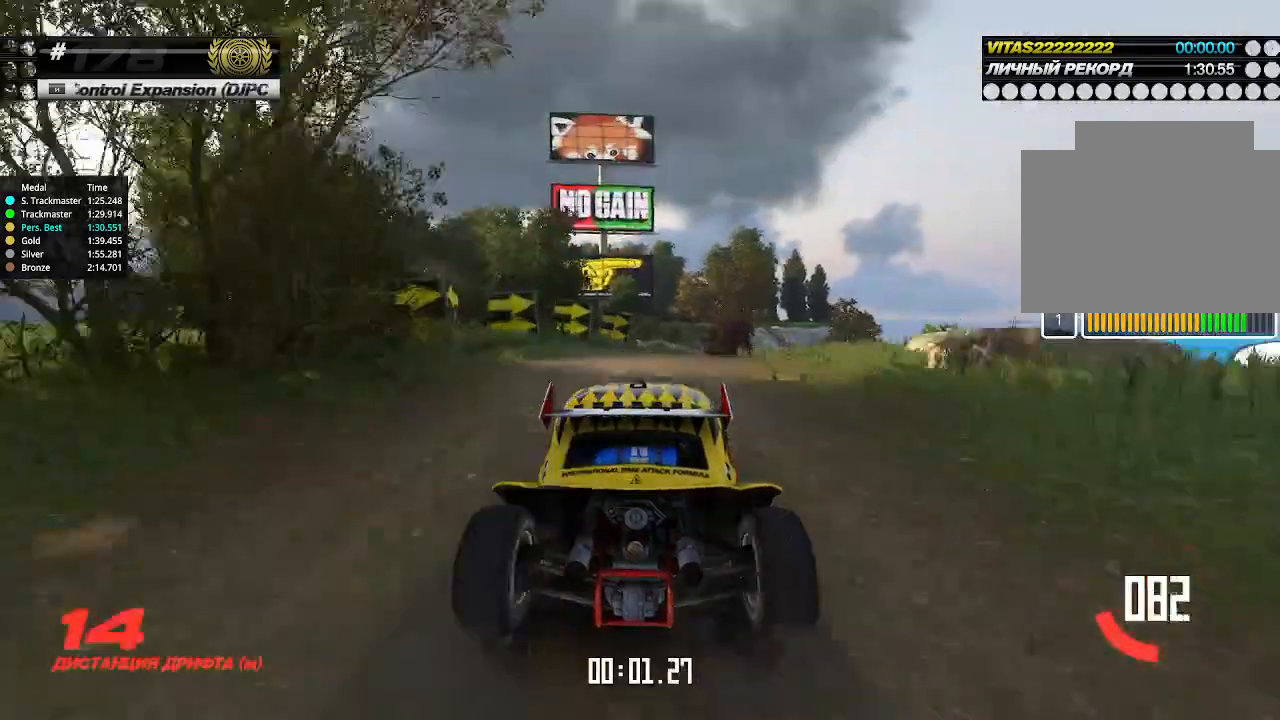
{"keys": ["up"], "events": [[100, "right", "down"], [134, "right", "up"], [467, "right", "down"], [500, "right", "up"]]}
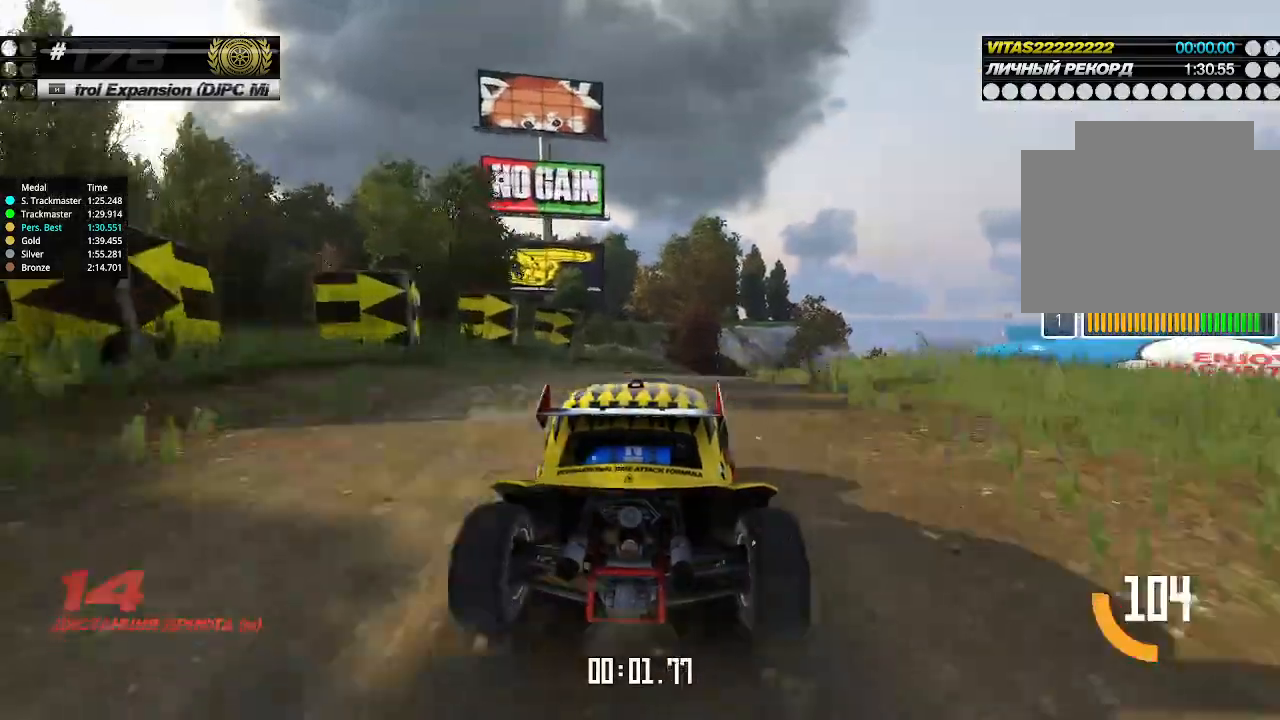
{"keys": ["right", "up"], "events": [[234, "right", "down"], [267, "right", "up"], [467, "right", "down"]]}
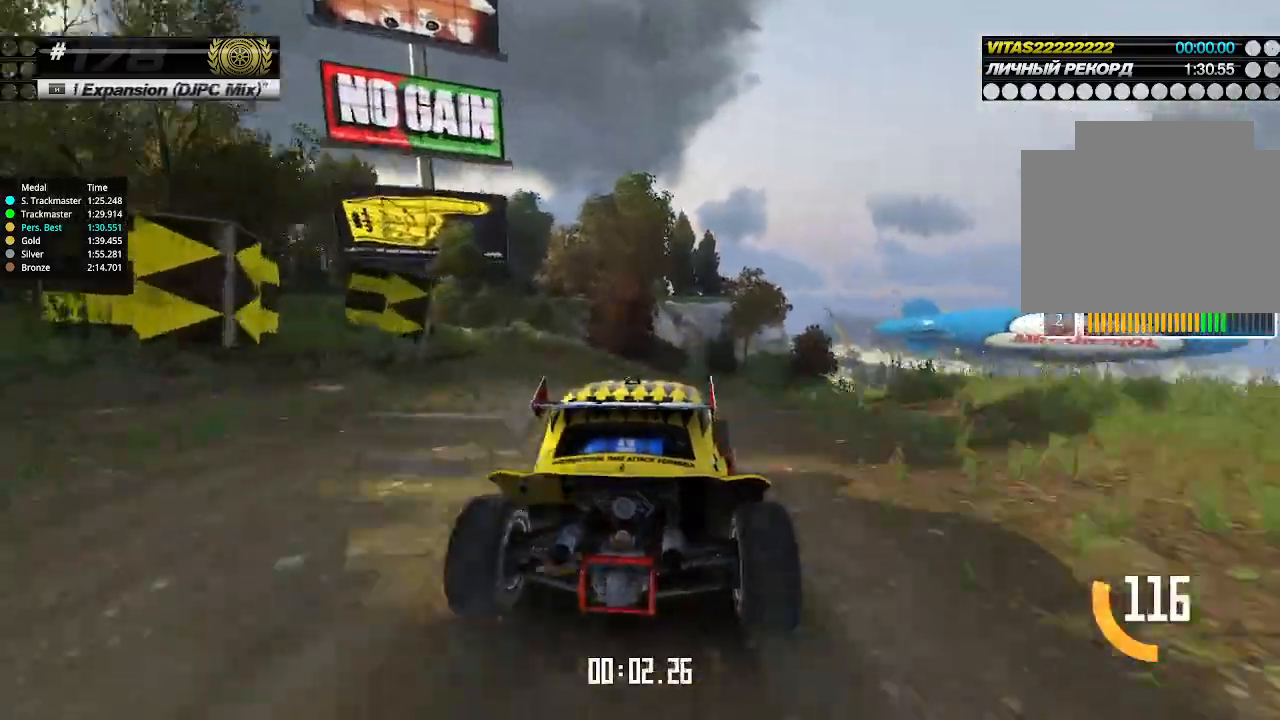
{"keys": ["up"], "events": [[34, "right", "up"], [134, "right", "down"], [167, "right", "up"], [400, "right", "down"], [434, "right", "up"]]}
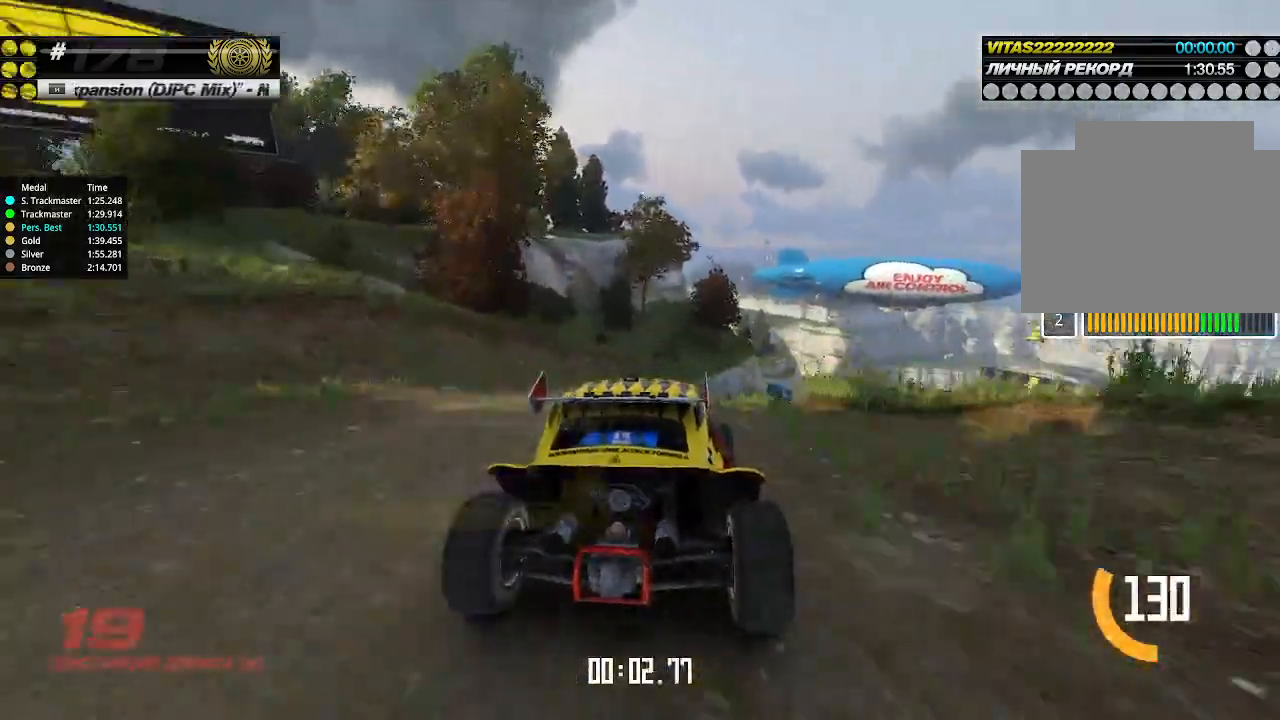
{"keys": ["up"], "events": [[34, "right", "down"], [100, "right", "up"], [167, "right", "down"], [234, "right", "up"], [300, "right", "down"], [334, "right", "up"]]}
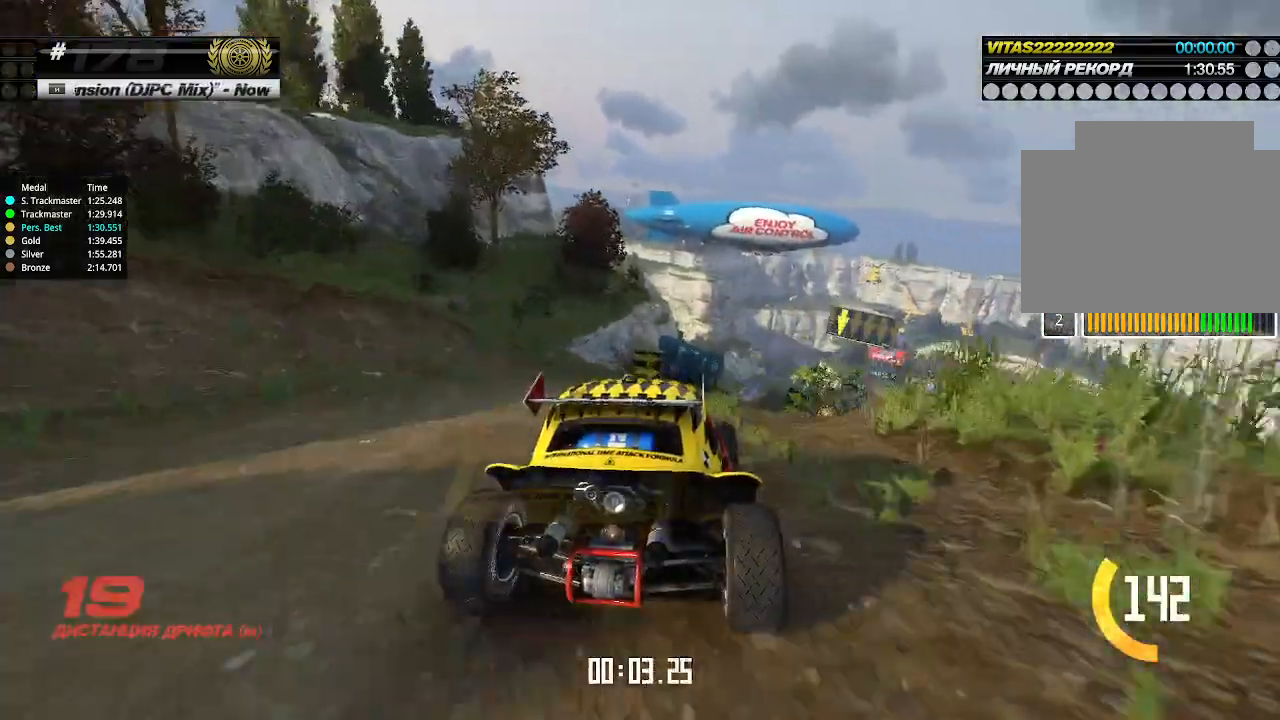
{"keys": ["up"], "events": [[67, "right", "down"], [100, "right", "up"]]}
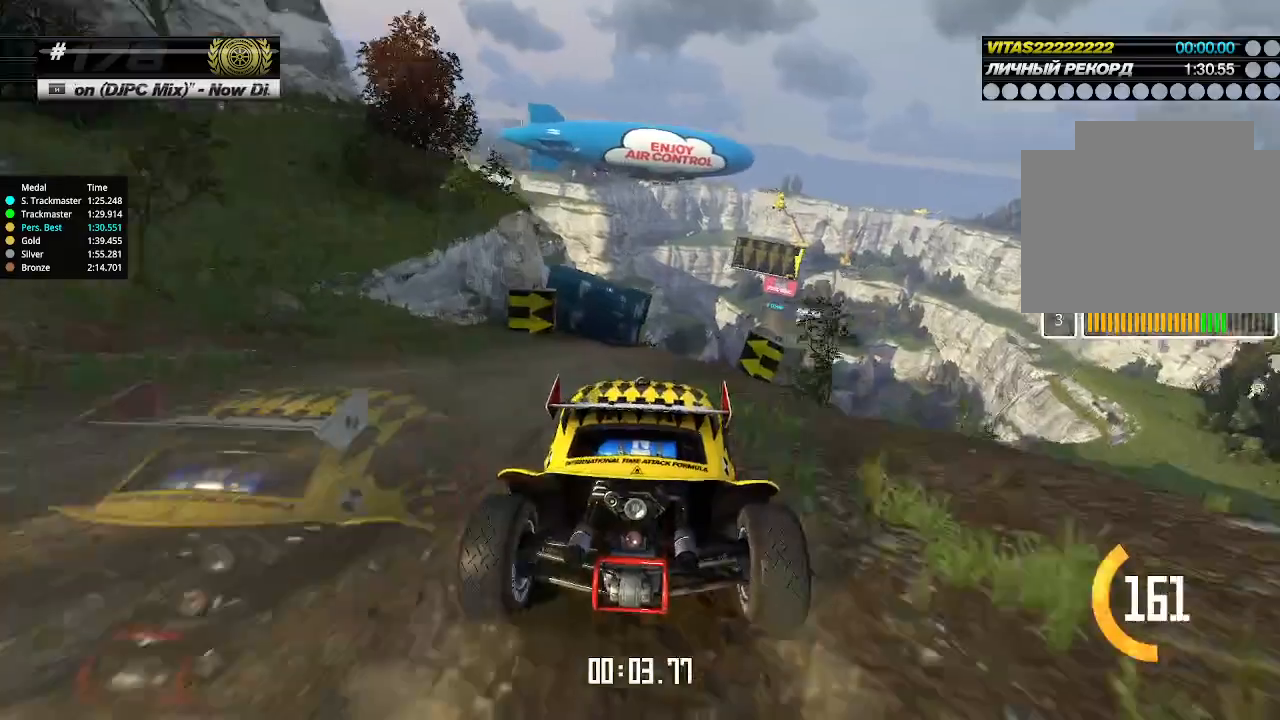
{"keys": ["right", "up"], "events": [[100, "right", "down"], [167, "right", "up"], [467, "right", "down"]]}
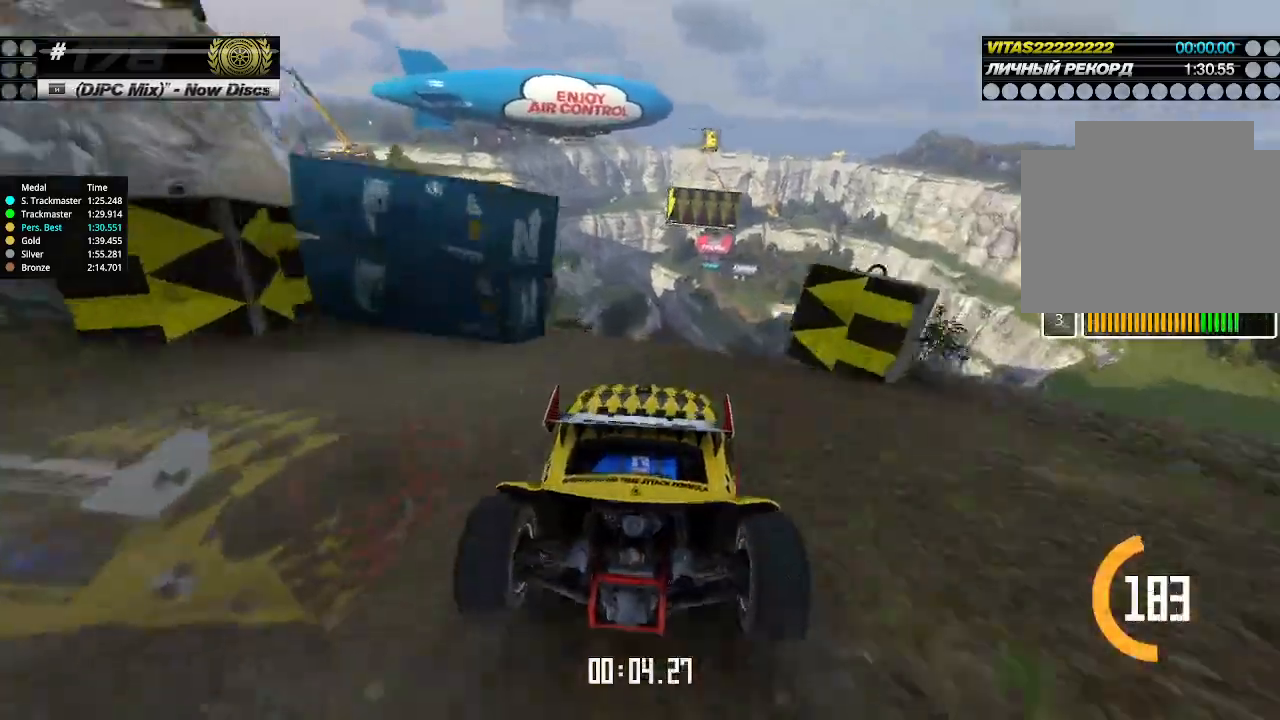
{"keys": ["down", "left", "up"], "events": [[34, "right", "up"], [434, "left", "down"], [500, "down", "down"]]}
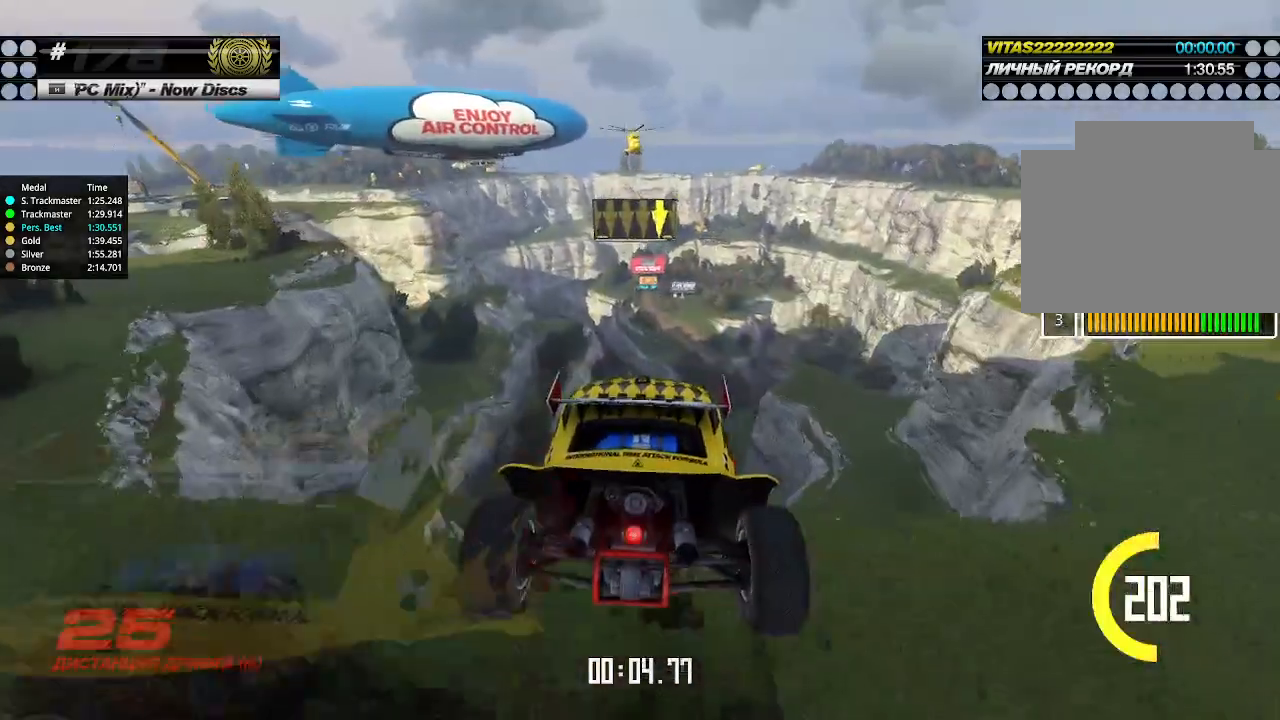
{"keys": ["left", "up"], "events": [[134, "down", "up"]]}
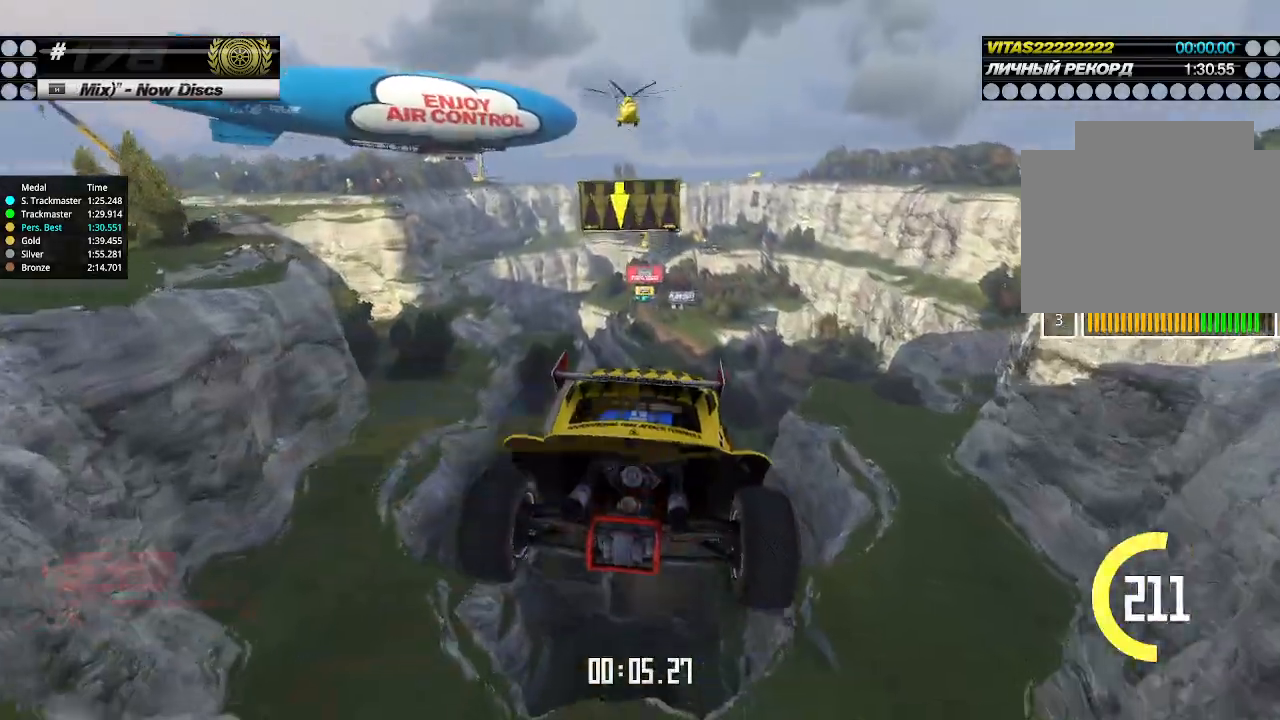
{"keys": ["left", "up"], "events": []}
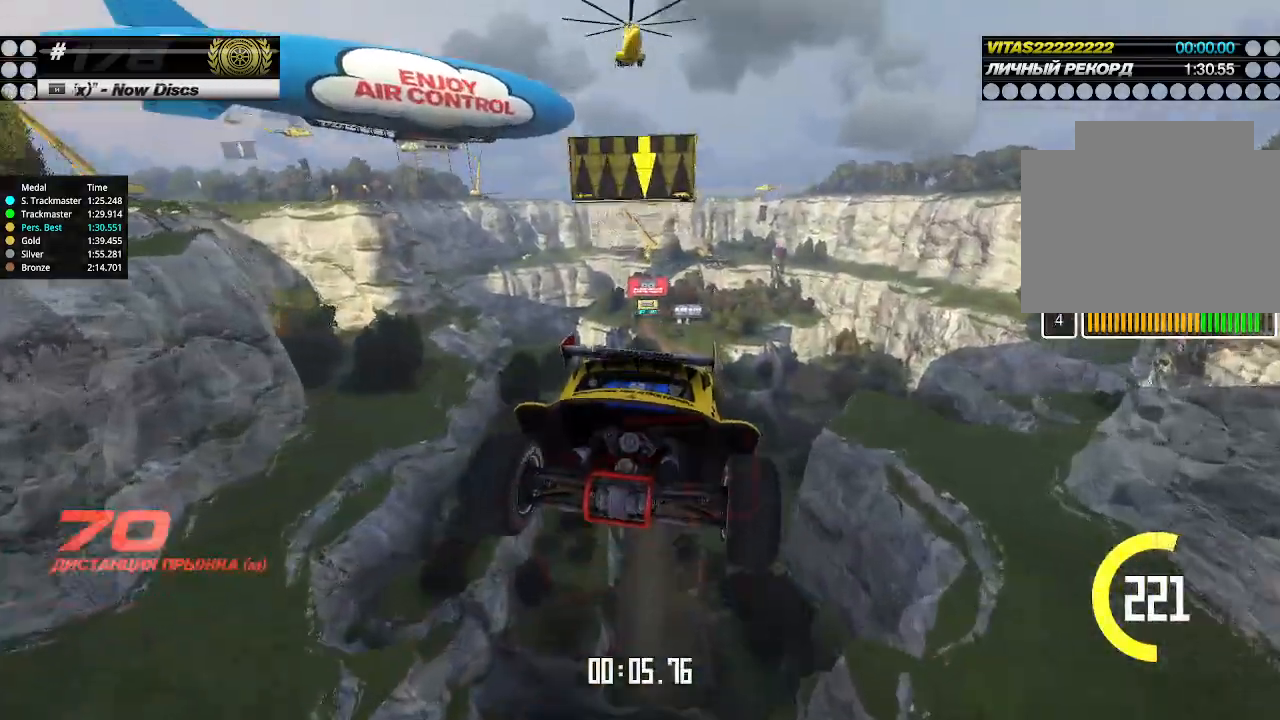
{"keys": ["left", "up"], "events": []}